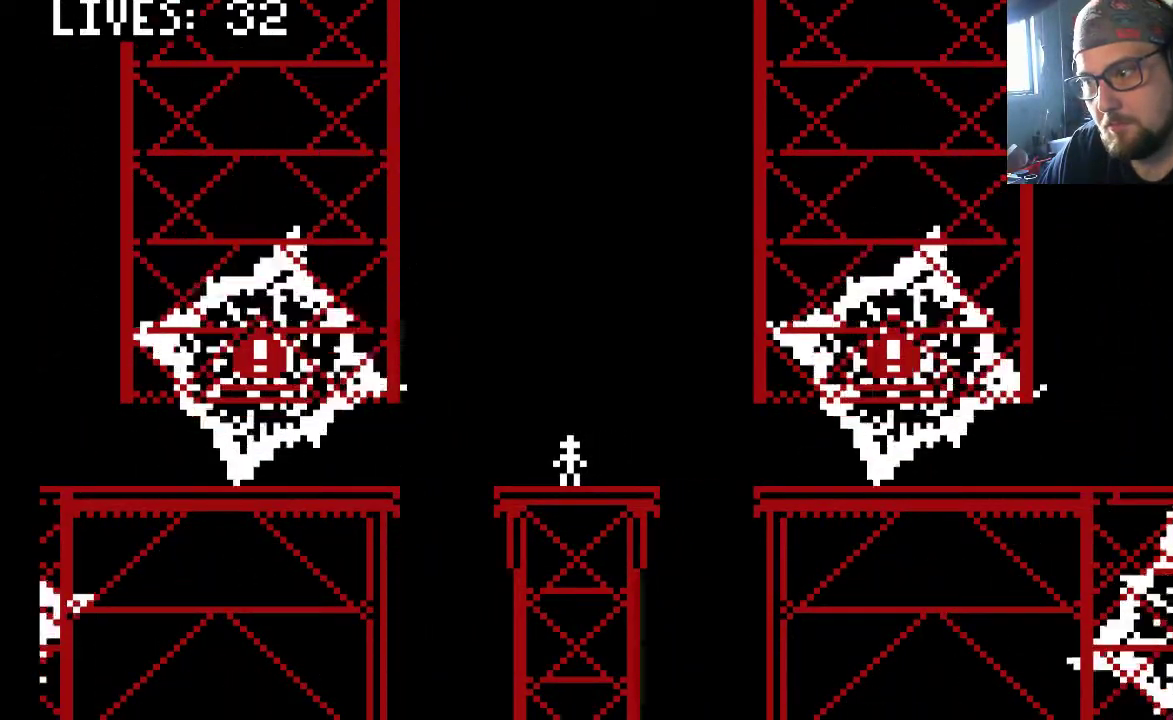
Gameplay with a controller (PlayStation layout); each line is a JSON object with the inputs held at the frame after it. "events" lists button and stick changes between this image and that frame as [ms after this image, input, new state], when the widget could be followed in between. Not read: L2 L3 R2 R3.
{"buttons": ["CROSS", "DPAD_RIGHT"], "left_stick": "center", "right_stick": "center", "events": [[167, "CROSS", "down"]]}
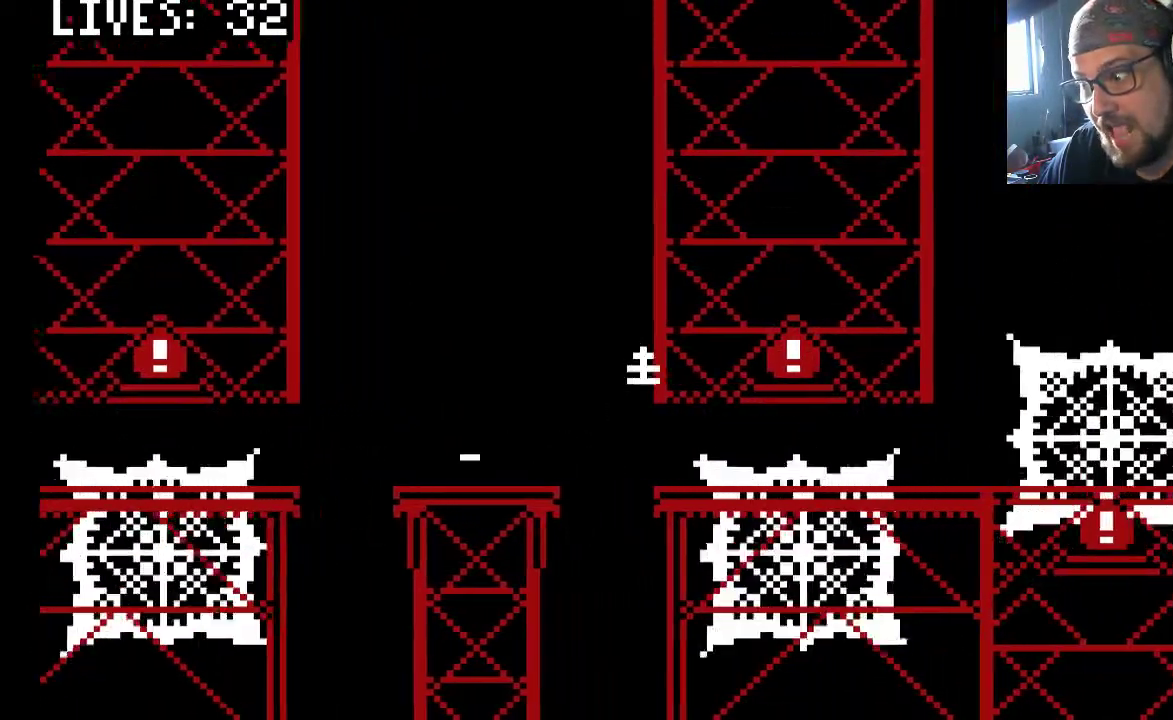
{"buttons": ["DPAD_RIGHT"], "left_stick": "center", "right_stick": "center", "events": [[33, "CROSS", "up"]]}
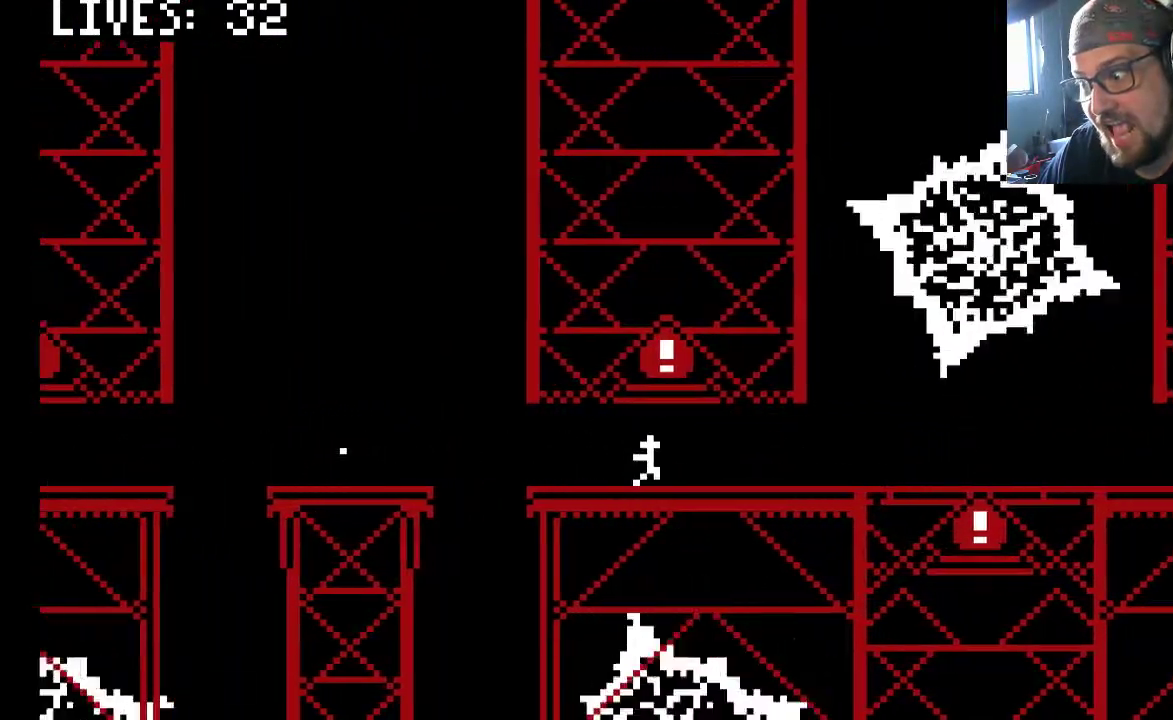
{"buttons": ["DPAD_RIGHT"], "left_stick": "center", "right_stick": "center", "events": []}
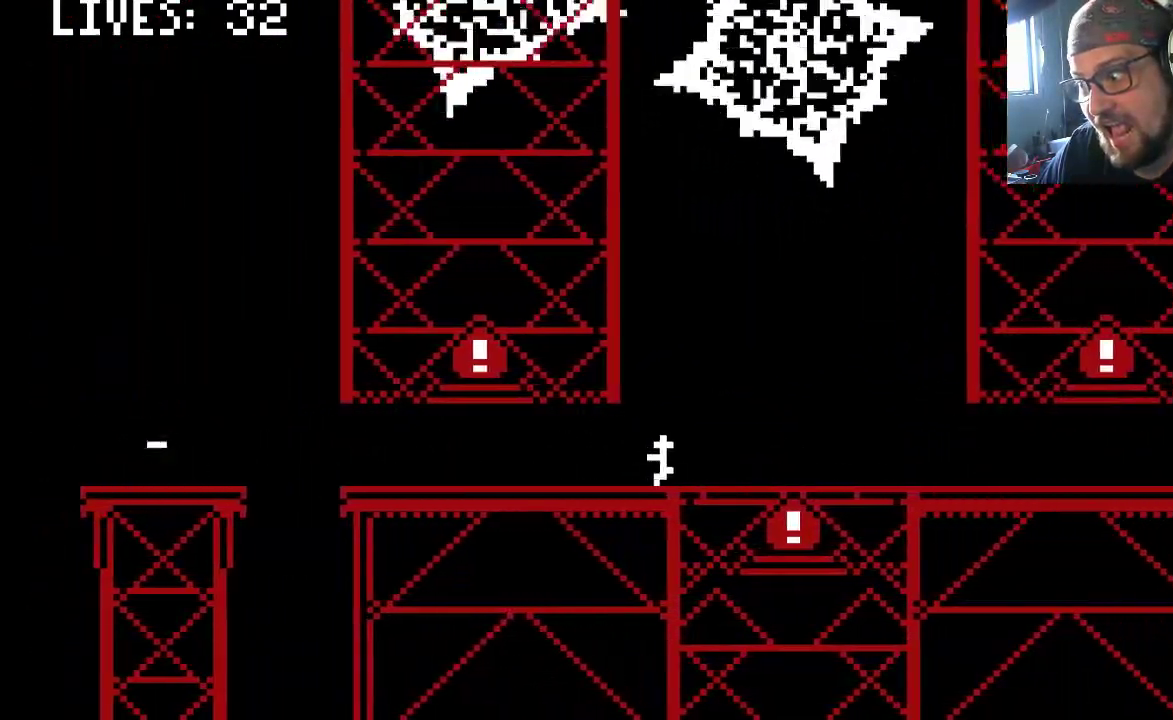
{"buttons": ["DPAD_RIGHT"], "left_stick": "center", "right_stick": "center", "events": []}
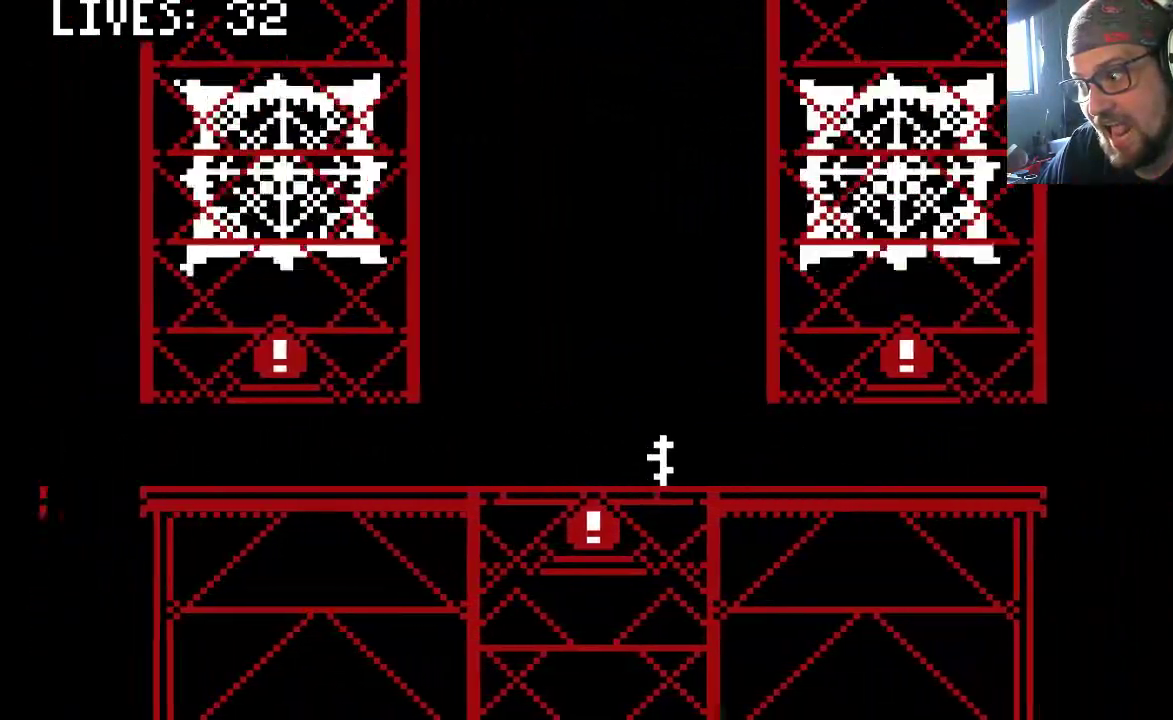
{"buttons": [], "left_stick": "center", "right_stick": "center", "events": [[100, "DPAD_RIGHT", "up"]]}
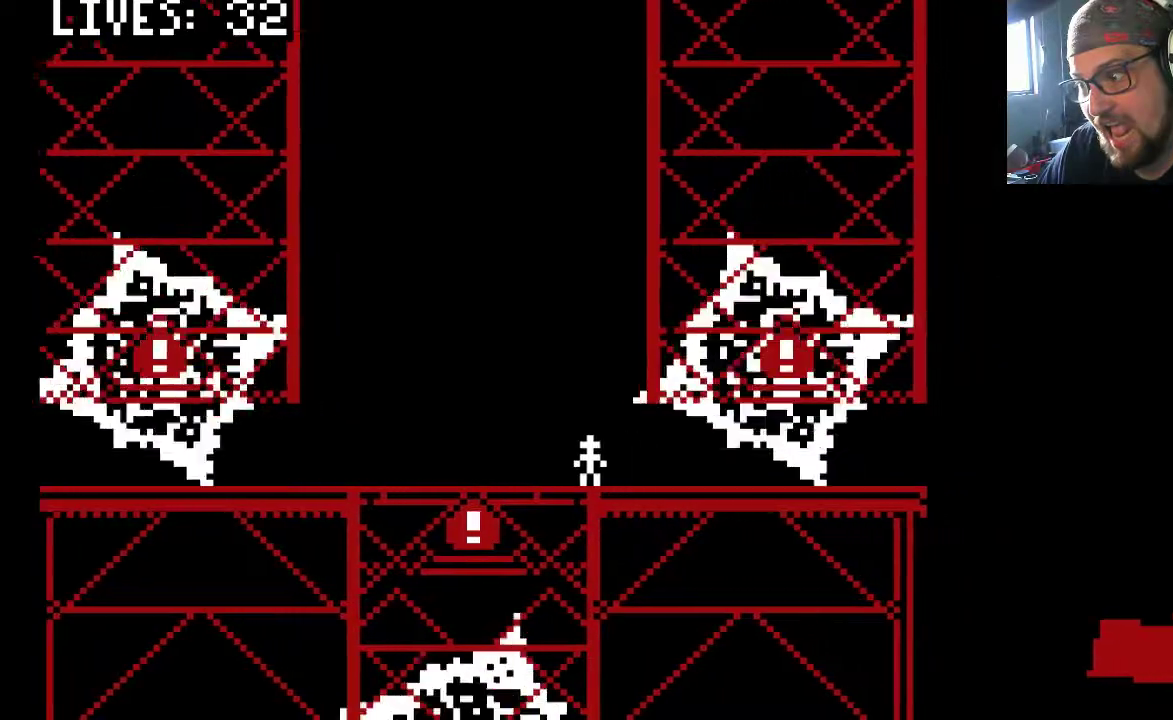
{"buttons": [], "left_stick": "center", "right_stick": "center", "events": [[200, "DPAD_RIGHT", "down"], [267, "DPAD_RIGHT", "up"]]}
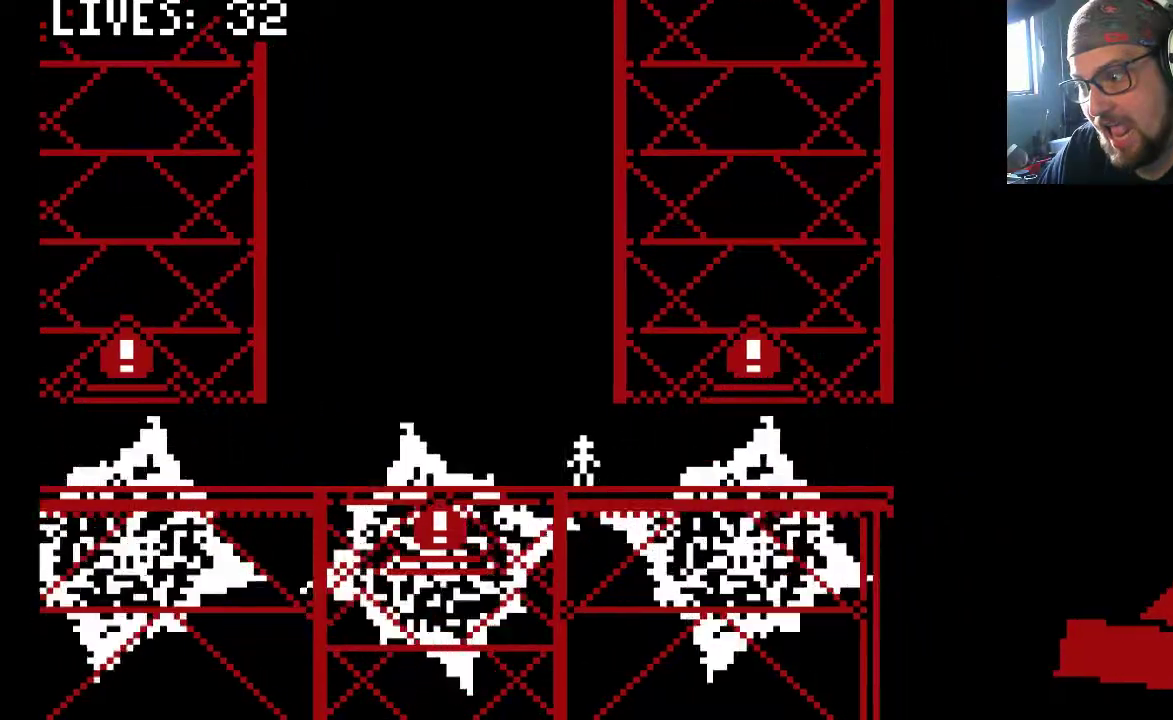
{"buttons": ["DPAD_RIGHT"], "left_stick": "center", "right_stick": "center", "events": [[33, "DPAD_RIGHT", "down"]]}
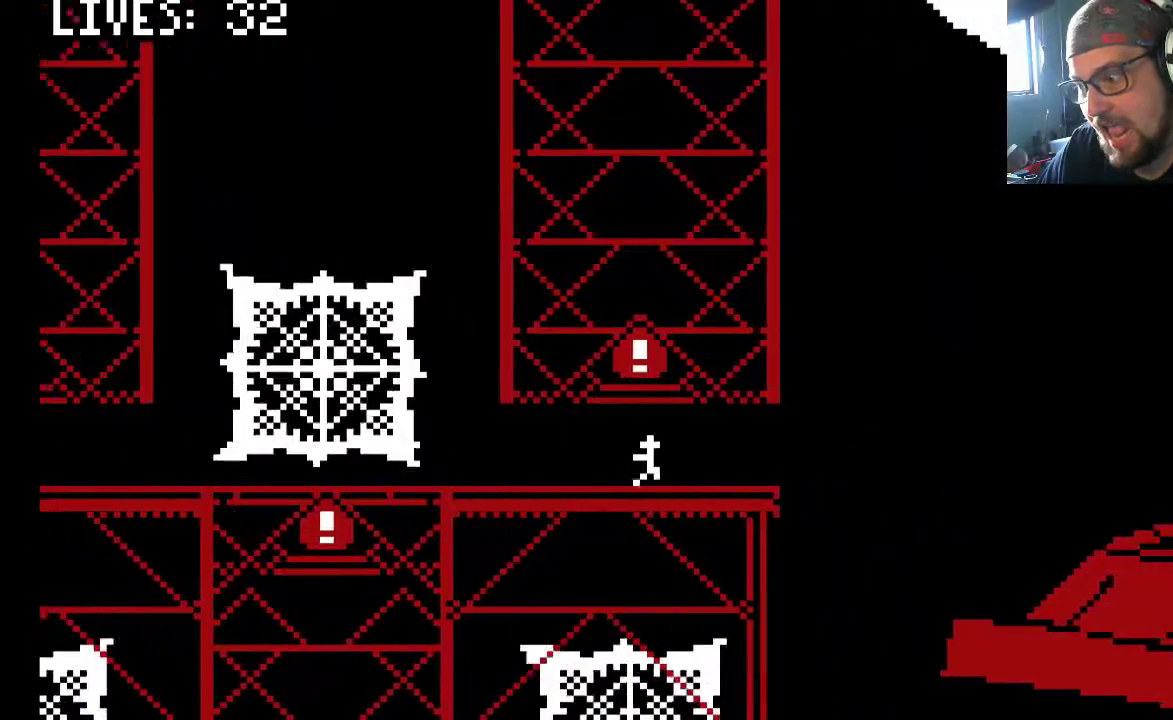
{"buttons": ["CROSS", "DPAD_RIGHT"], "left_stick": "center", "right_stick": "center", "events": [[267, "CROSS", "down"]]}
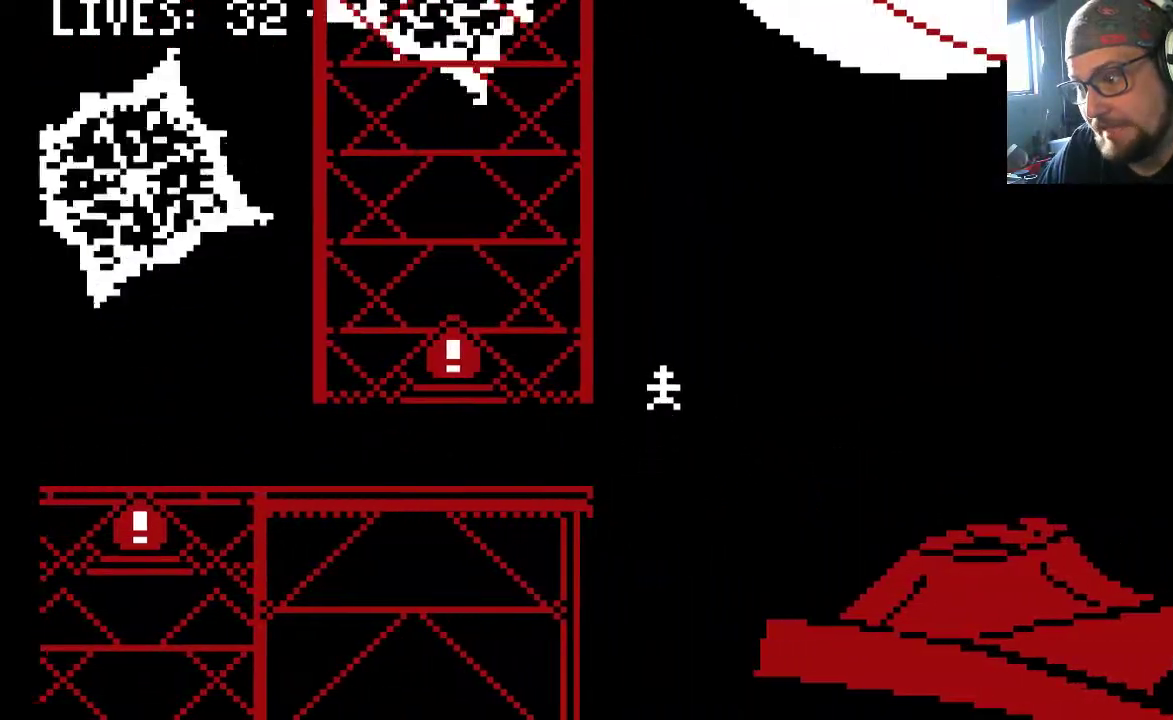
{"buttons": ["DPAD_RIGHT"], "left_stick": "center", "right_stick": "center", "events": [[500, "CROSS", "up"]]}
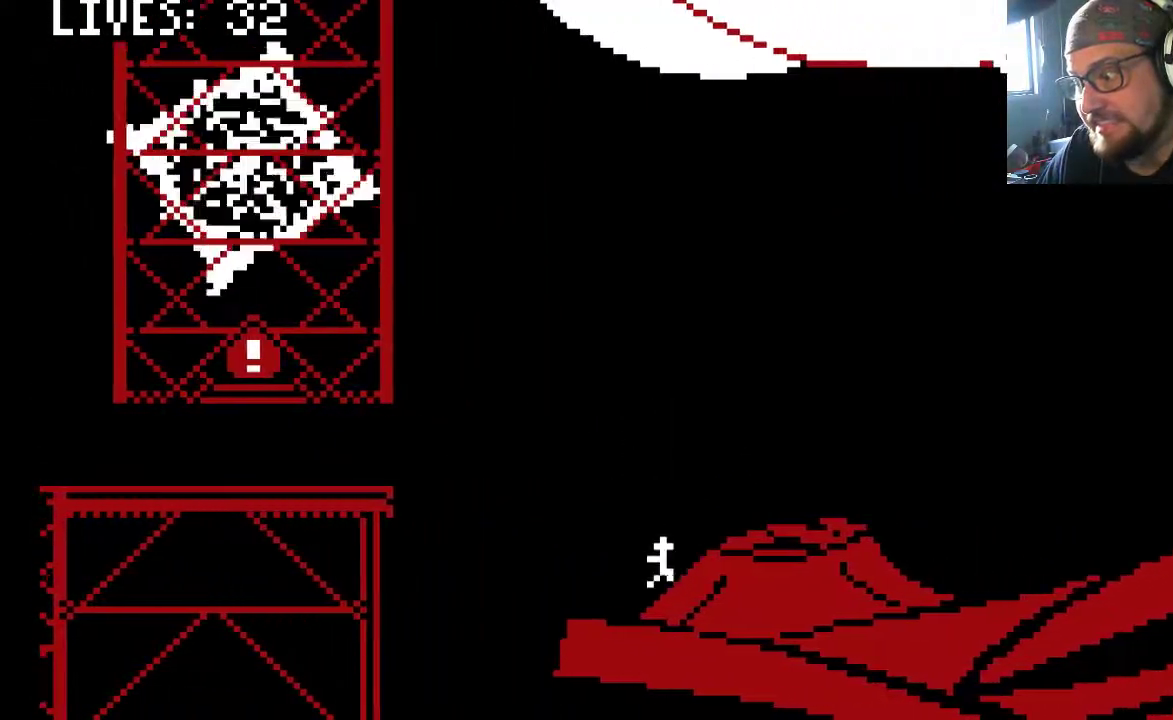
{"buttons": ["DPAD_RIGHT"], "left_stick": "center", "right_stick": "center", "events": [[233, "CIRCLE", "down"], [367, "CIRCLE", "up"]]}
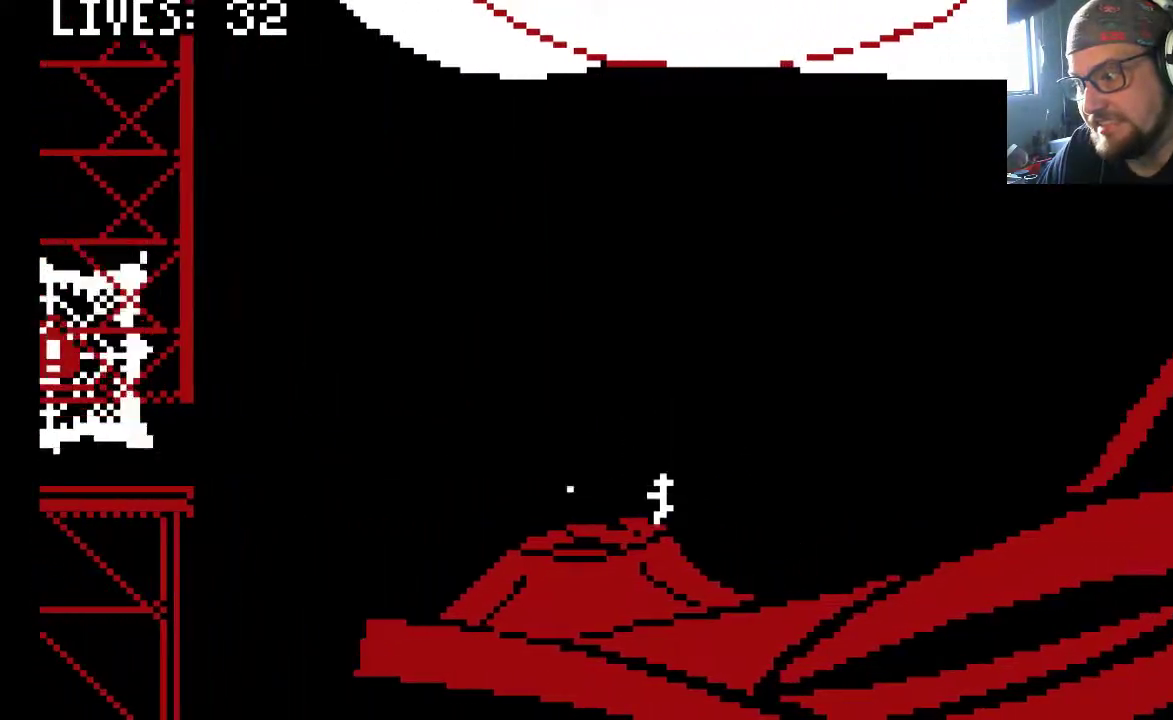
{"buttons": ["DPAD_RIGHT"], "left_stick": "center", "right_stick": "center", "events": []}
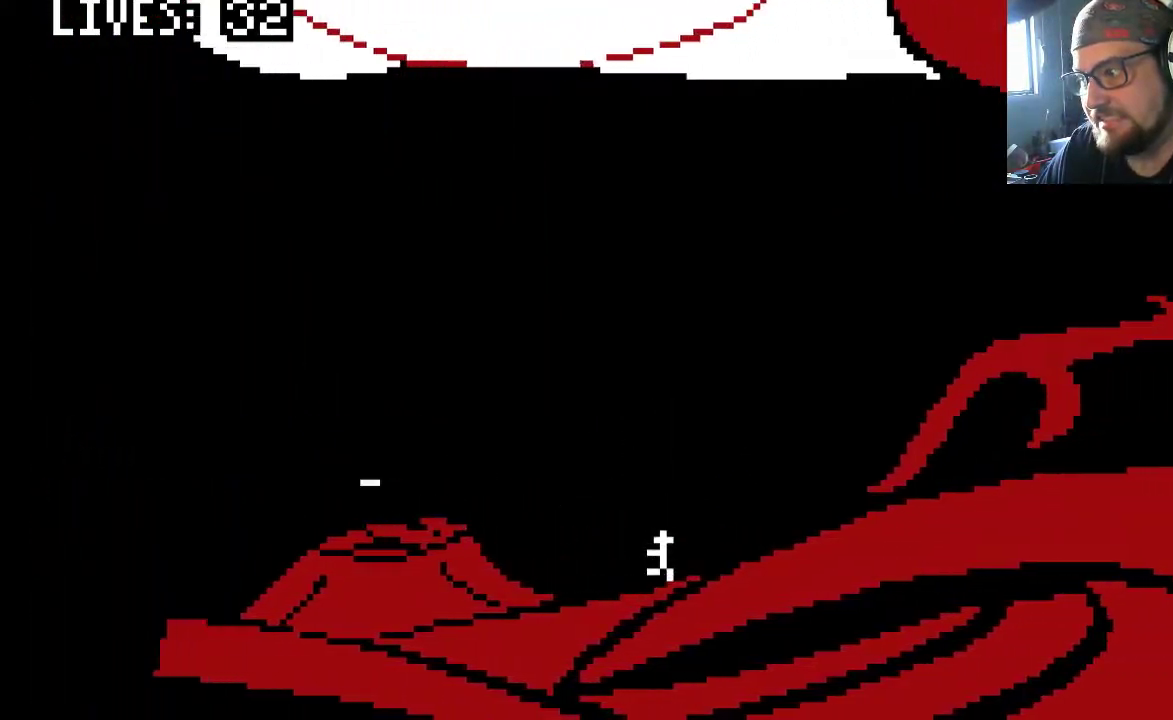
{"buttons": ["CROSS", "DPAD_RIGHT"], "left_stick": "center", "right_stick": "center", "events": [[333, "CROSS", "down"]]}
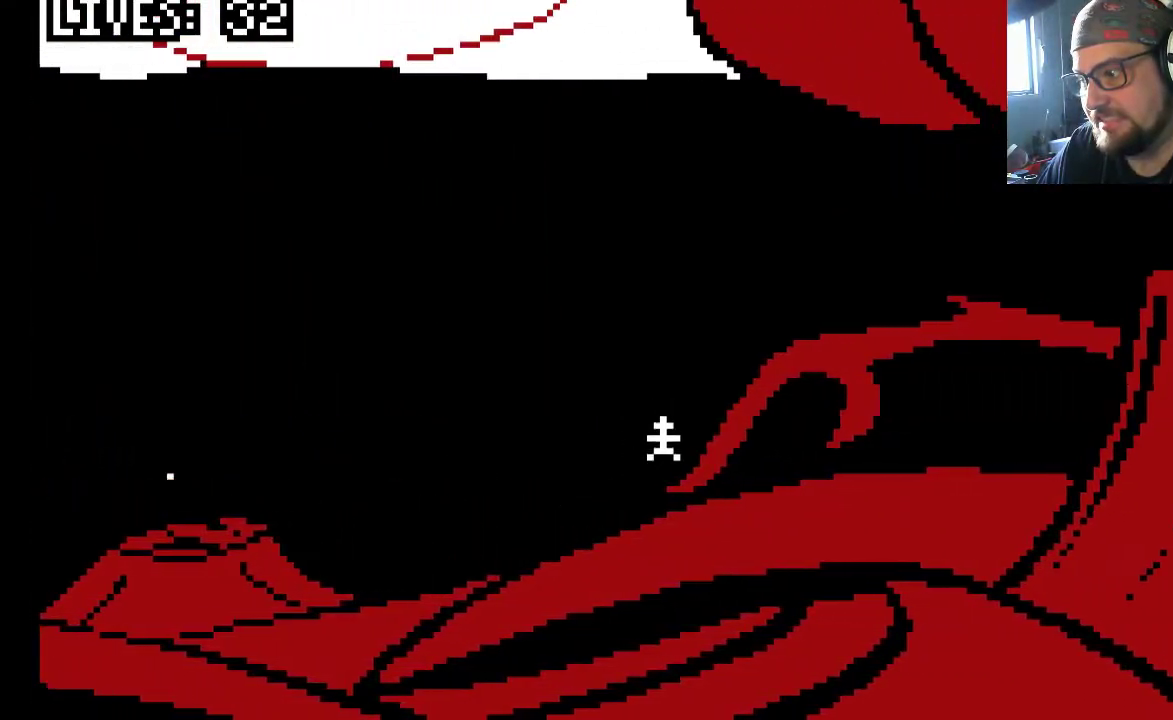
{"buttons": ["DPAD_RIGHT"], "left_stick": "center", "right_stick": "center", "events": [[200, "CROSS", "up"]]}
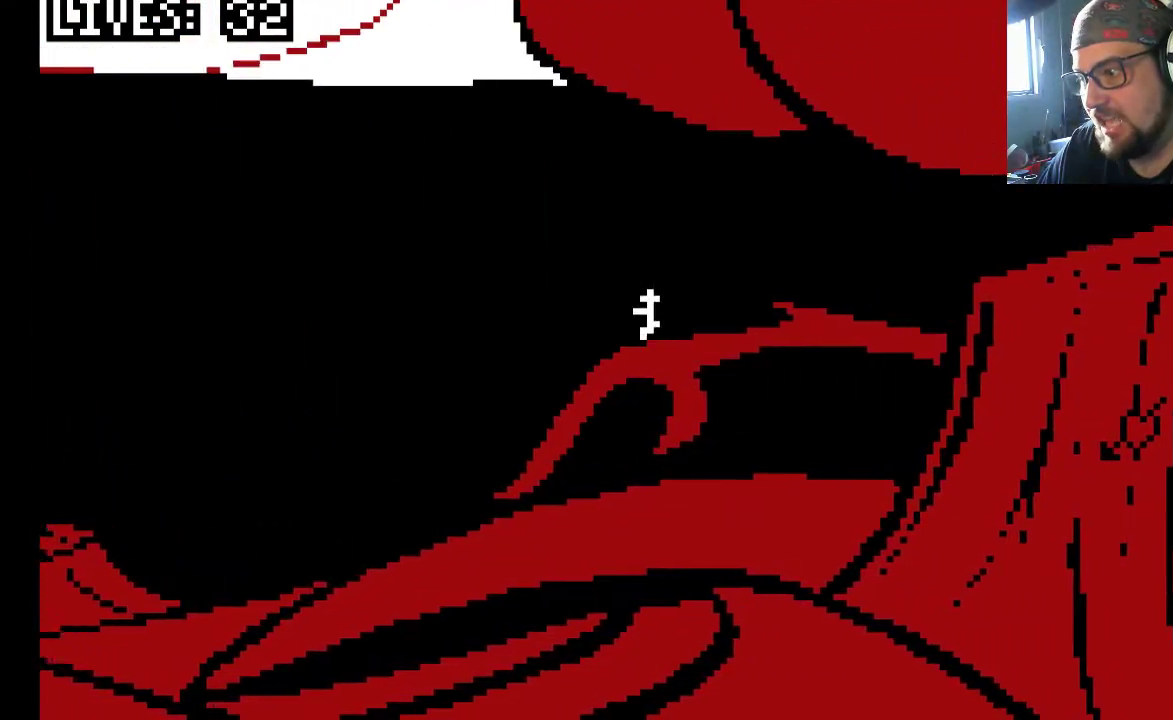
{"buttons": ["DPAD_RIGHT"], "left_stick": "center", "right_stick": "center", "events": []}
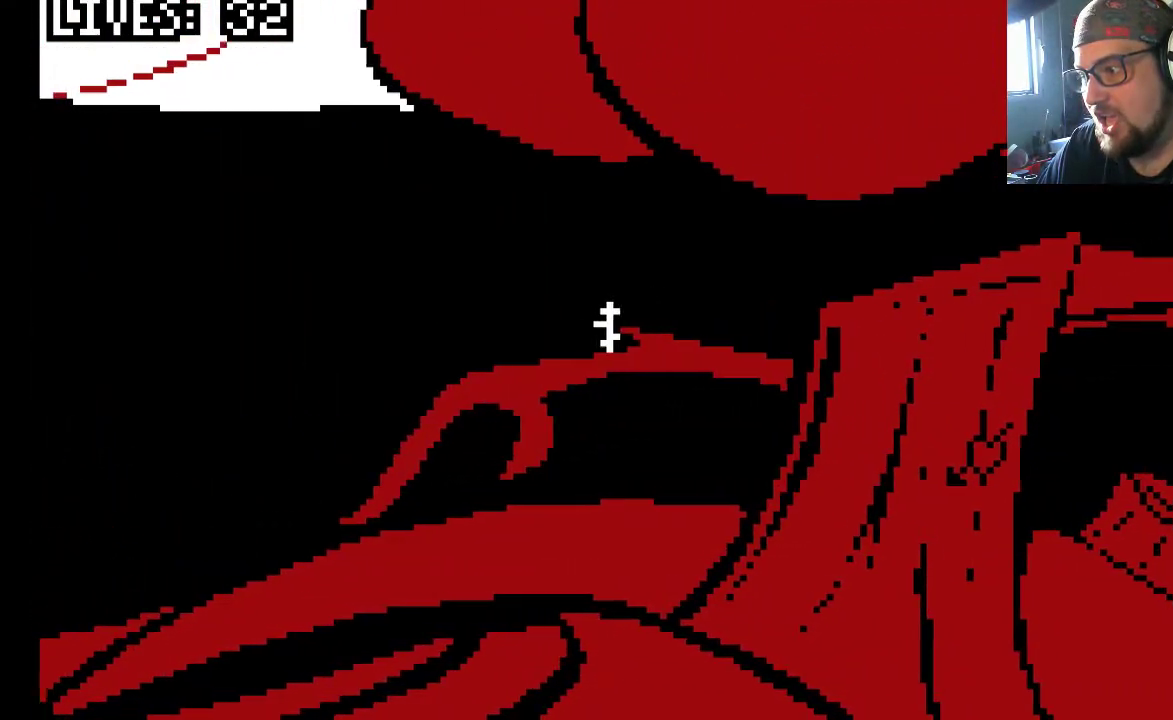
{"buttons": ["DPAD_RIGHT"], "left_stick": "center", "right_stick": "center", "events": [[233, "CROSS", "down"], [400, "CROSS", "up"]]}
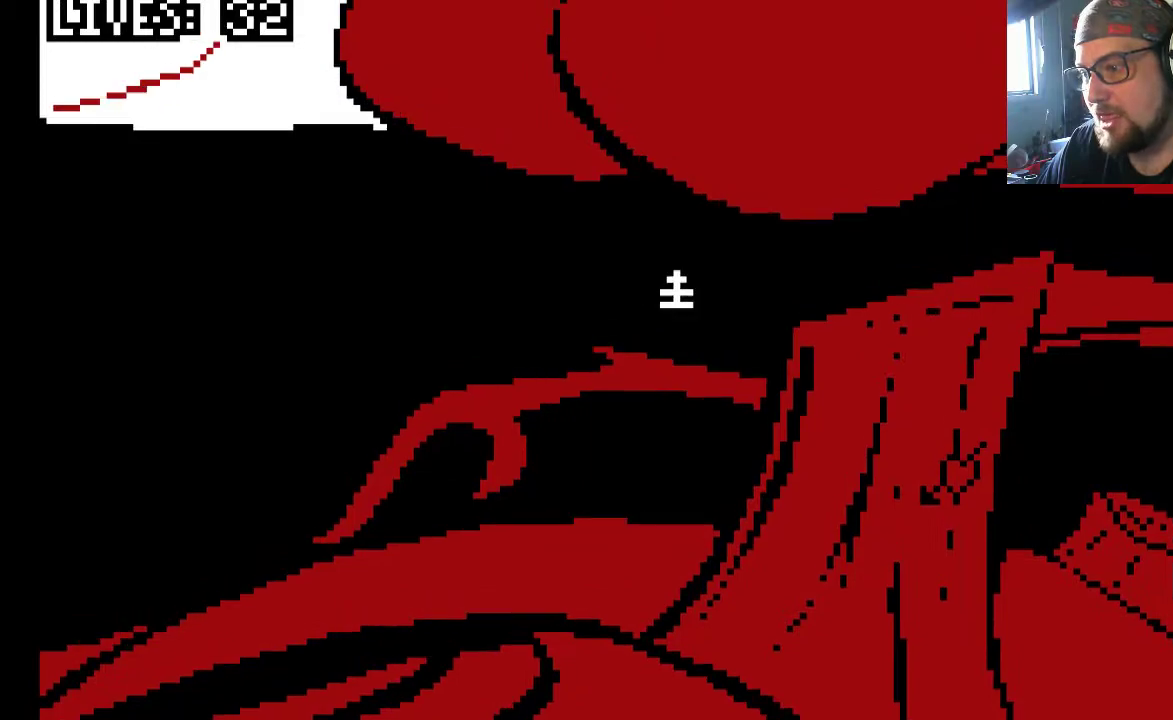
{"buttons": ["DPAD_RIGHT"], "left_stick": "center", "right_stick": "center", "events": [[267, "CROSS", "down"], [433, "CROSS", "up"]]}
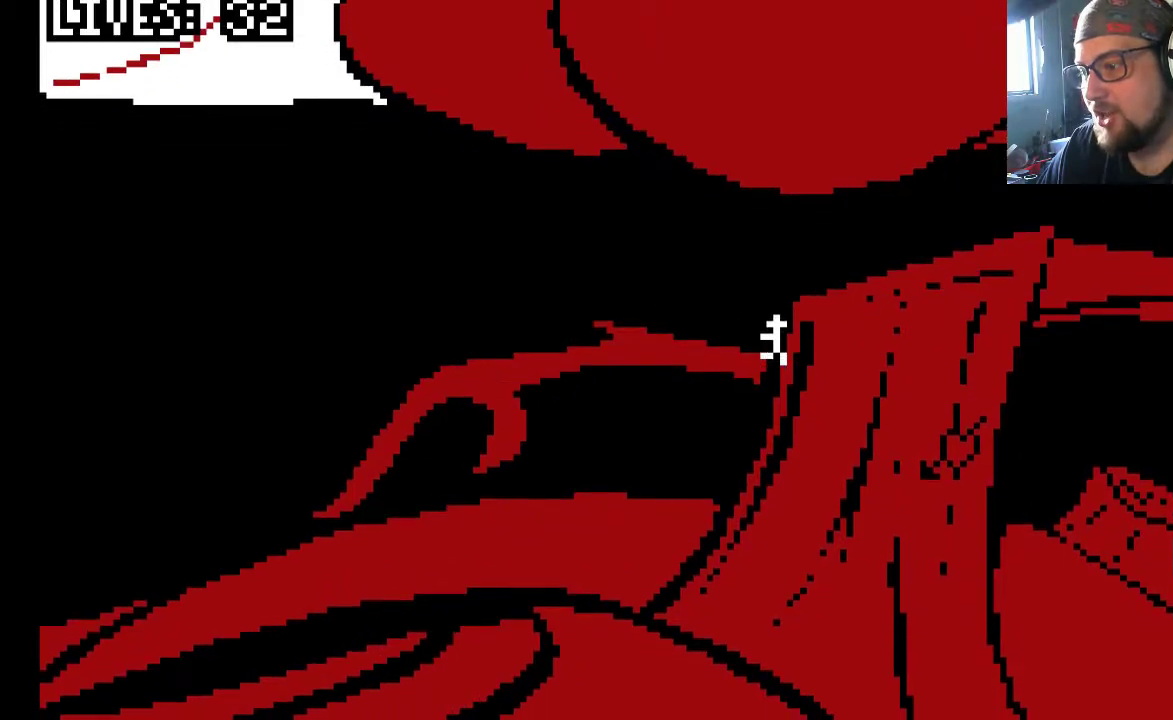
{"buttons": ["DPAD_RIGHT"], "left_stick": "center", "right_stick": "center", "events": [[233, "CROSS", "down"], [367, "CROSS", "up"]]}
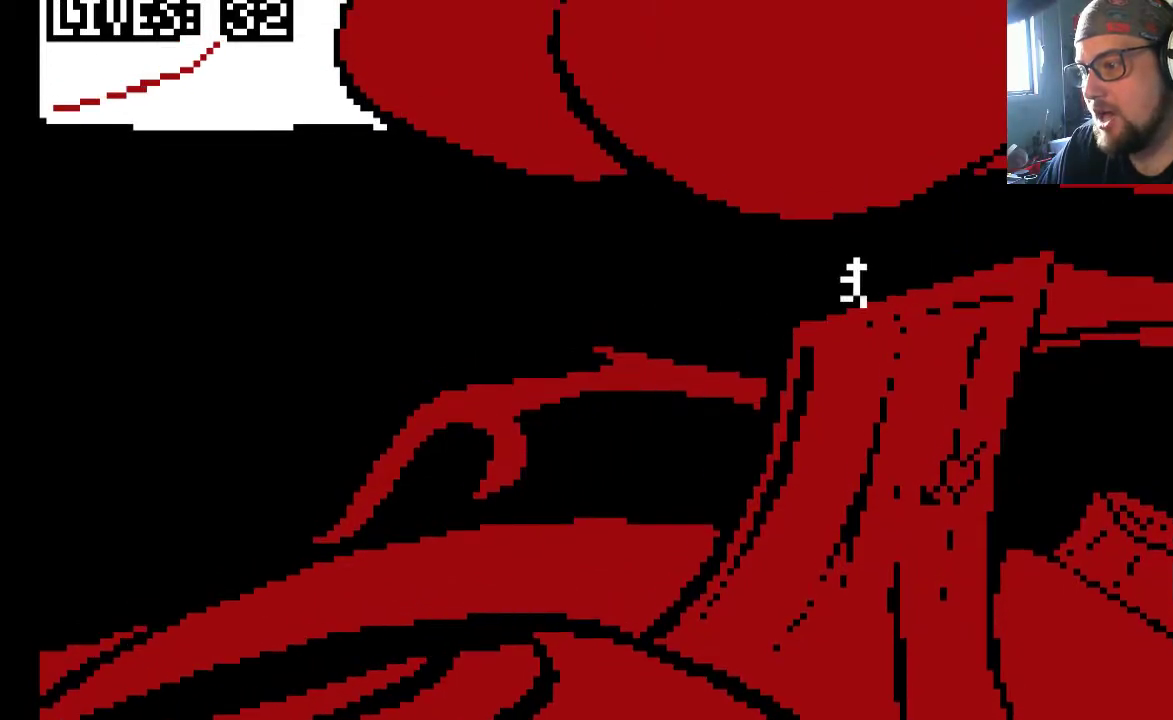
{"buttons": ["DPAD_RIGHT"], "left_stick": "center", "right_stick": "center", "events": [[200, "DPAD_RIGHT", "up"], [433, "DPAD_RIGHT", "down"]]}
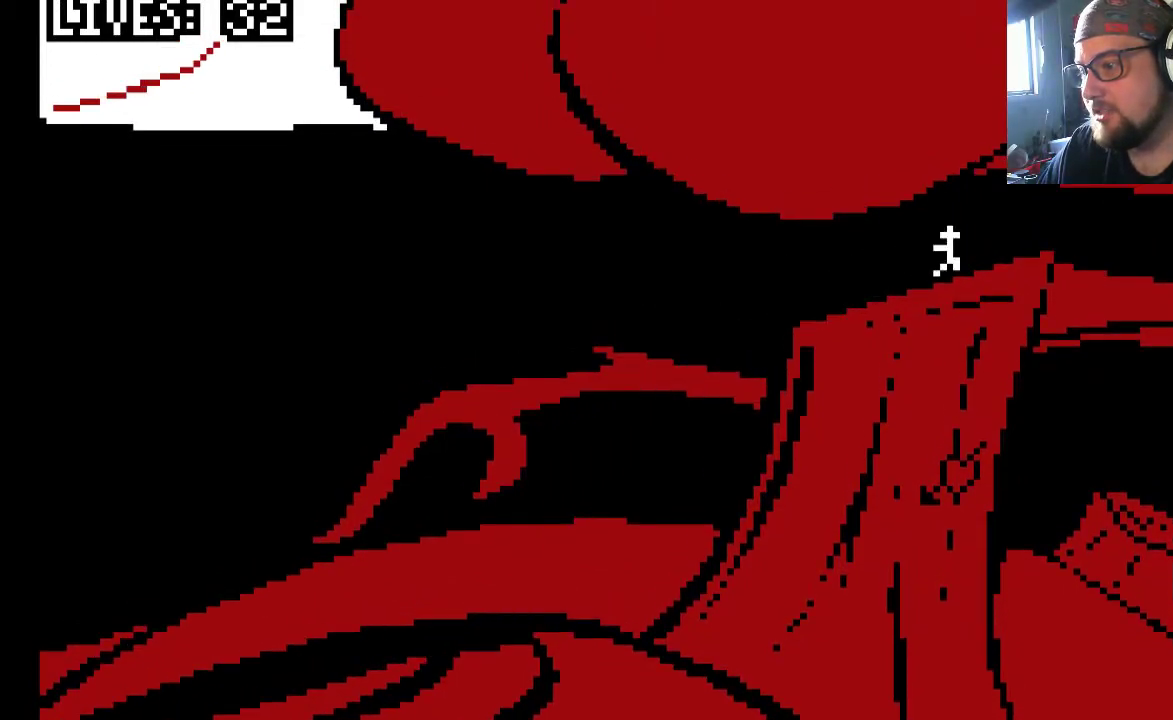
{"buttons": ["DPAD_RIGHT"], "left_stick": "center", "right_stick": "center", "events": []}
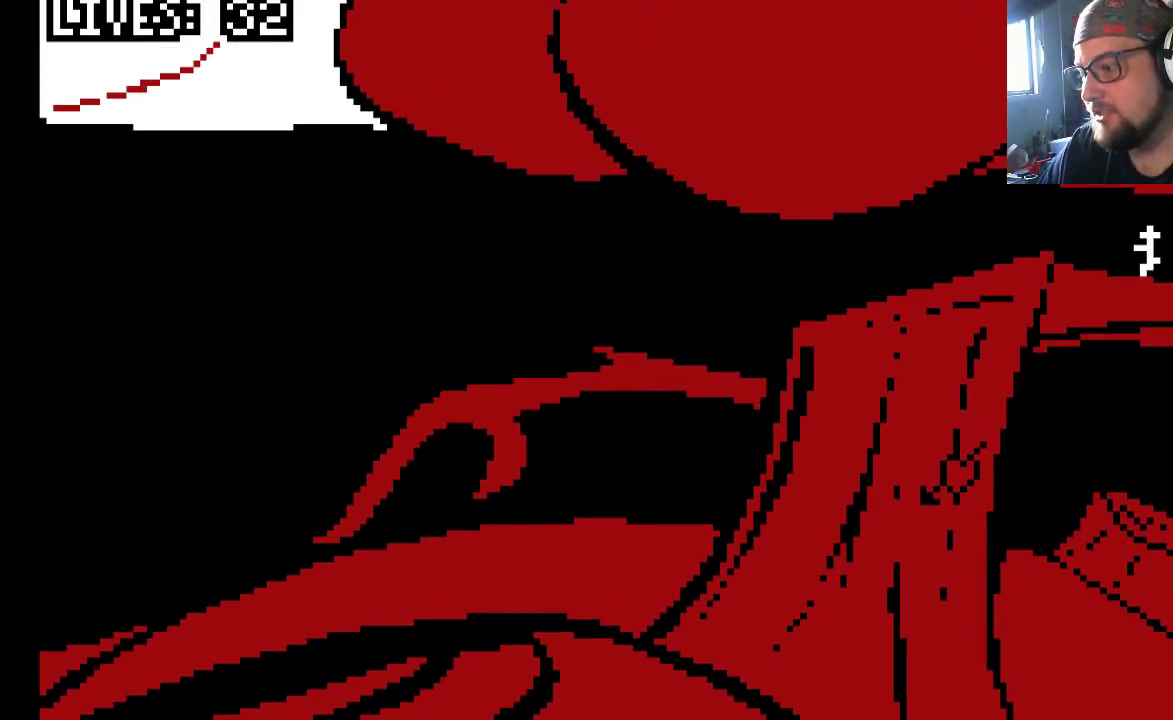
{"buttons": [], "left_stick": "center", "right_stick": "center", "events": [[467, "DPAD_RIGHT", "up"]]}